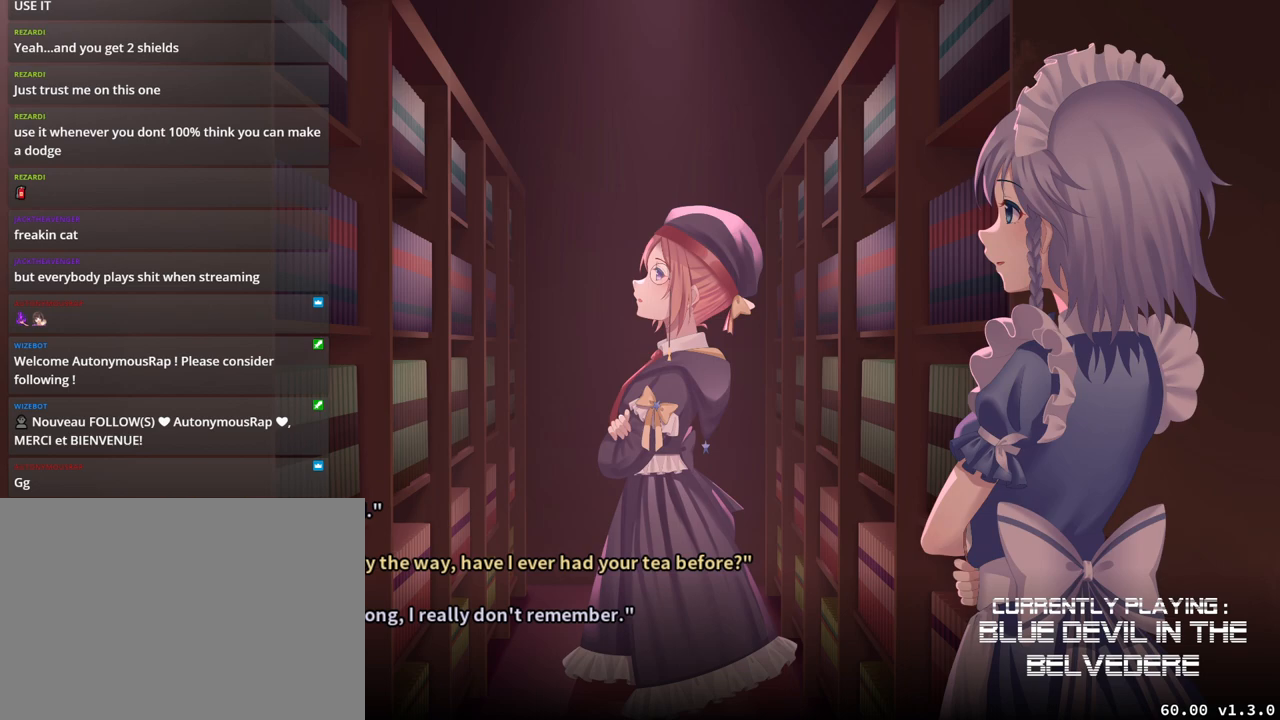
Gameplay with a controller (arcade stick); each line is a JSON object with the inputs held at the frame after it. "events" lists button and stick changes between this image and that frame as [ms after this image, input, new state], when the widget could be followed in between. Not read: L3 R3.
{"buttons": [], "left_stick": "center", "events": [[167, "SQUARE", "down"], [333, "SQUARE", "up"]]}
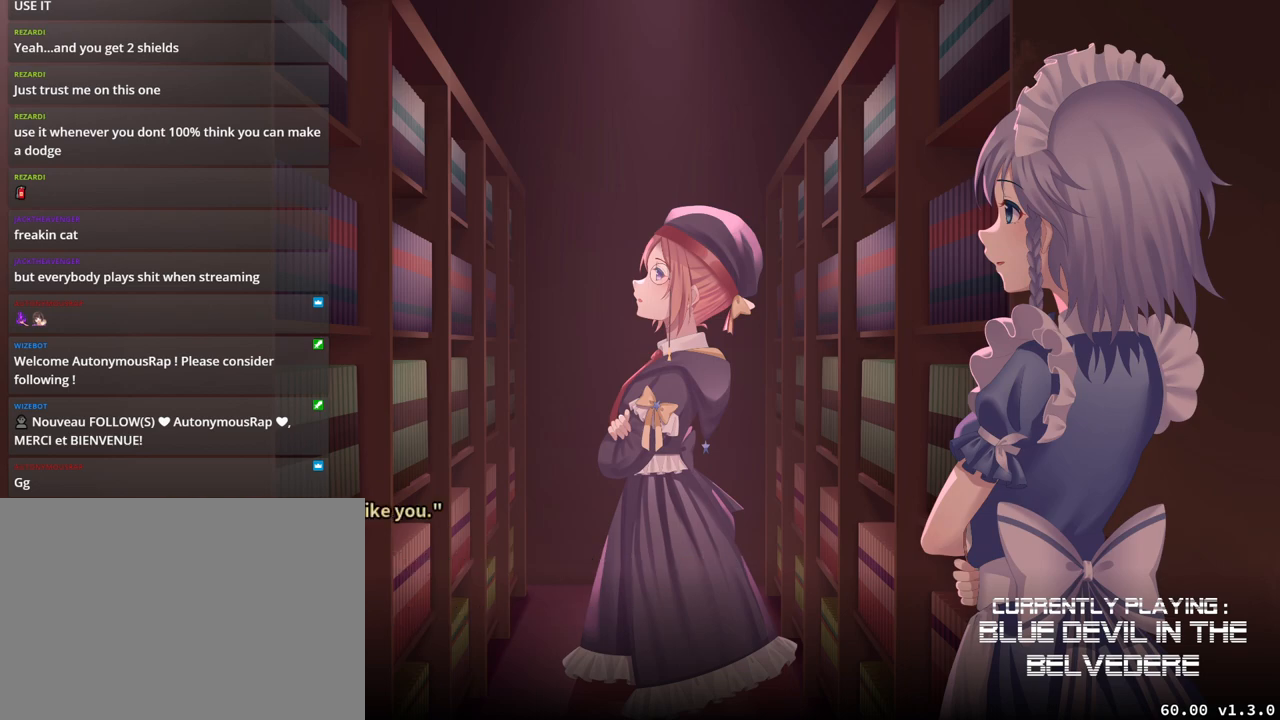
{"buttons": [], "left_stick": "center", "events": []}
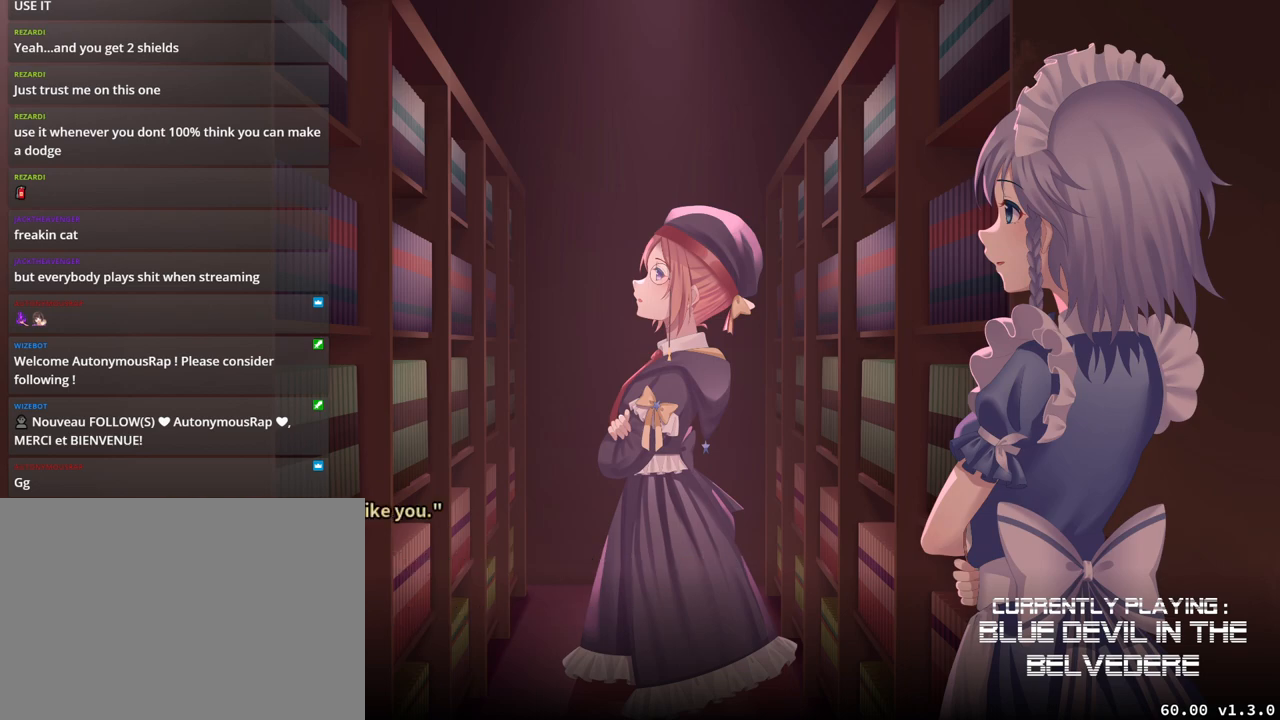
{"buttons": [], "left_stick": "center", "events": [[17, "SQUARE", "down"], [167, "SQUARE", "up"]]}
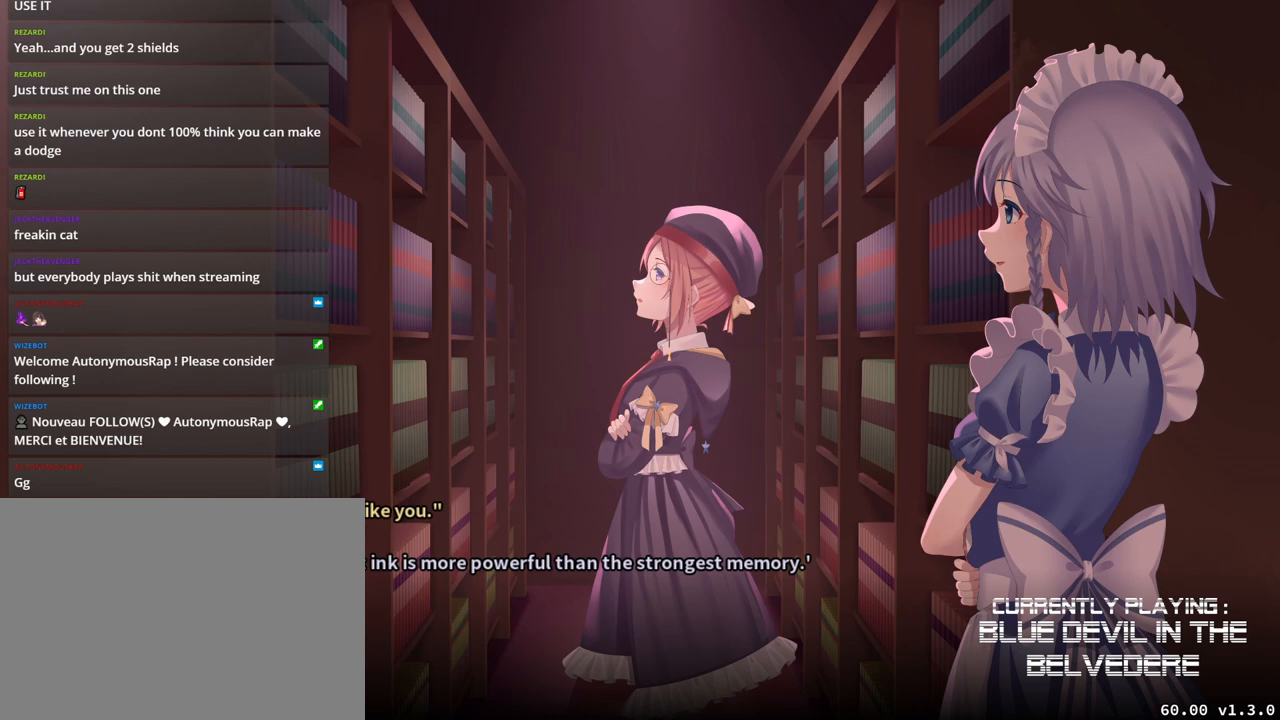
{"buttons": [], "left_stick": "center", "events": []}
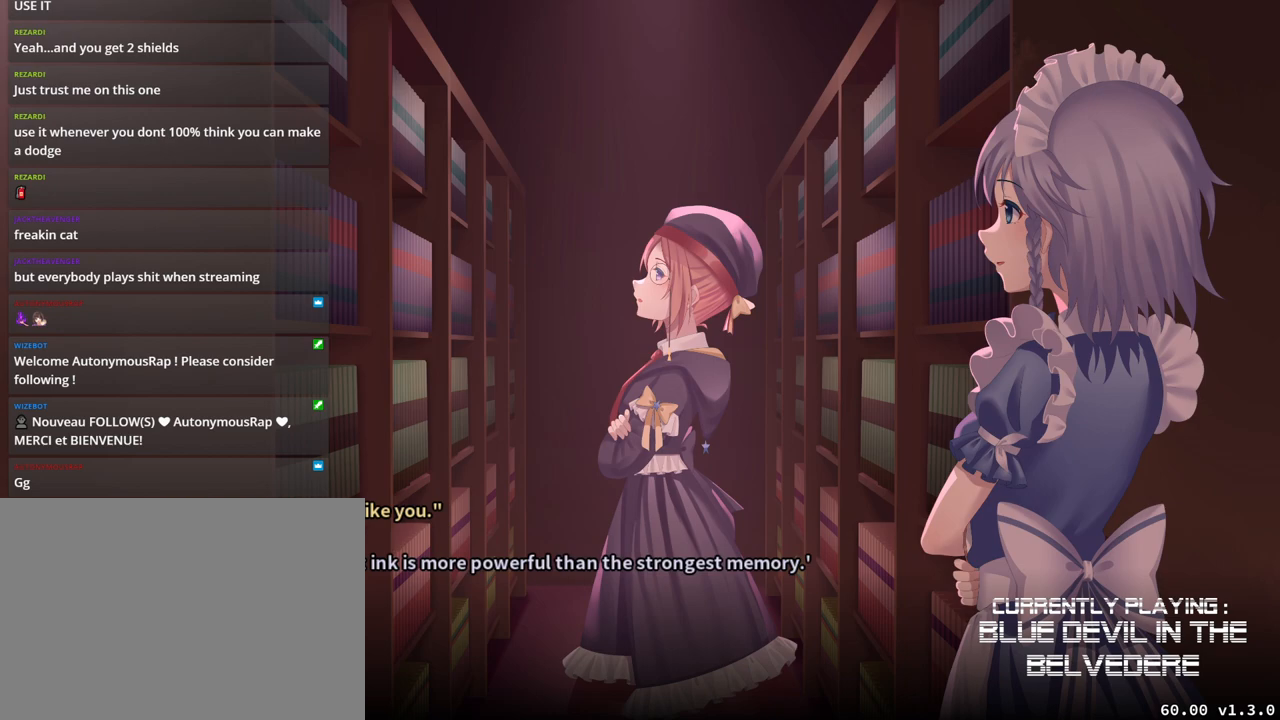
{"buttons": [], "left_stick": "center", "events": []}
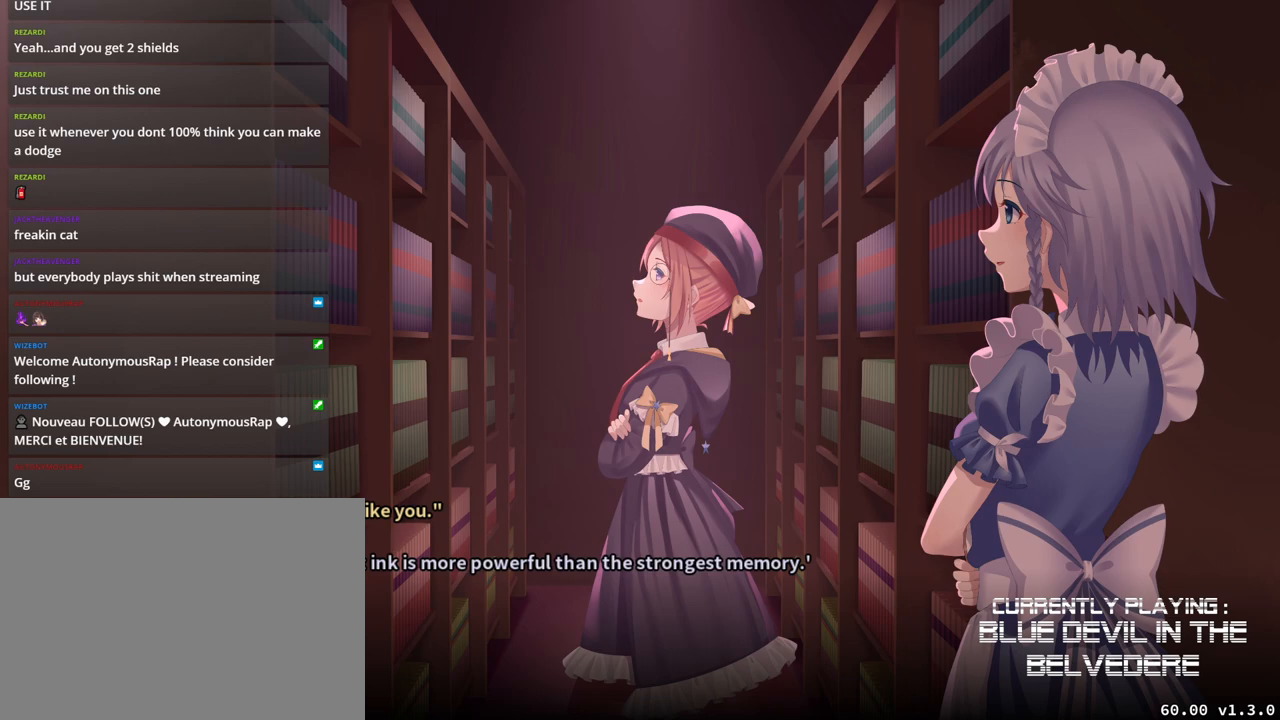
{"buttons": [], "left_stick": "center", "events": []}
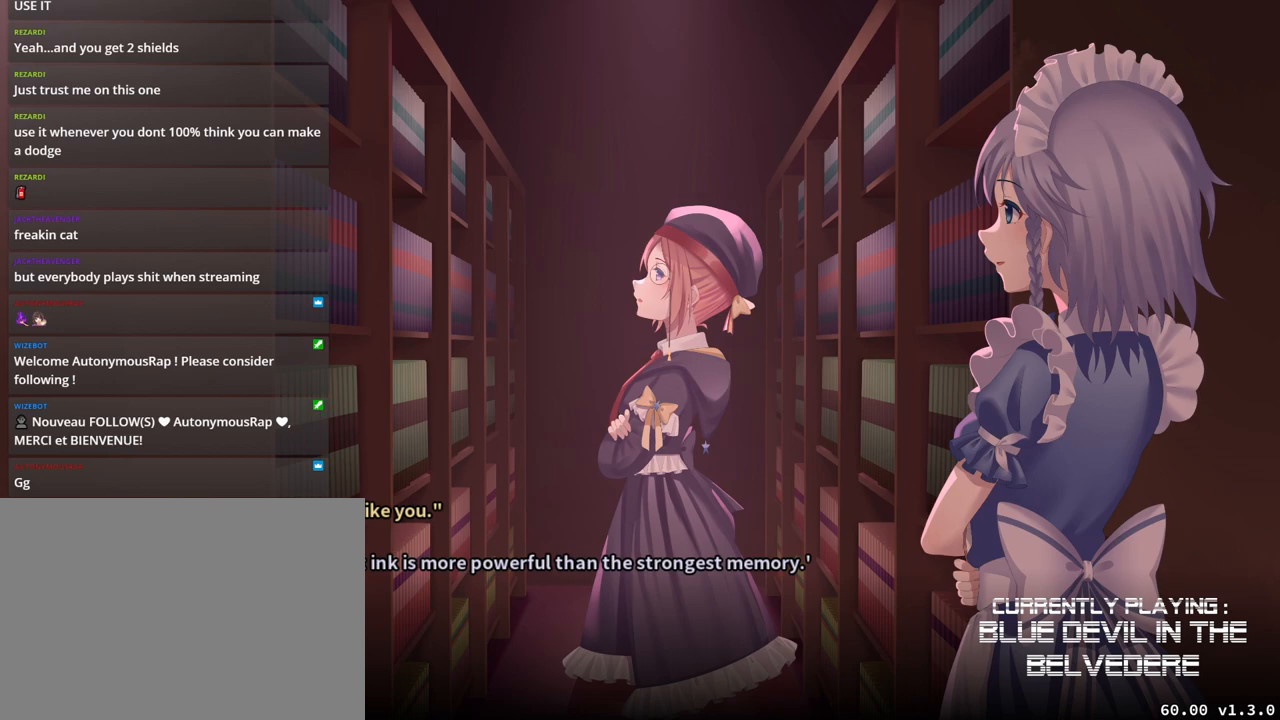
{"buttons": [], "left_stick": "center", "events": [[250, "SQUARE", "down"], [350, "SQUARE", "up"]]}
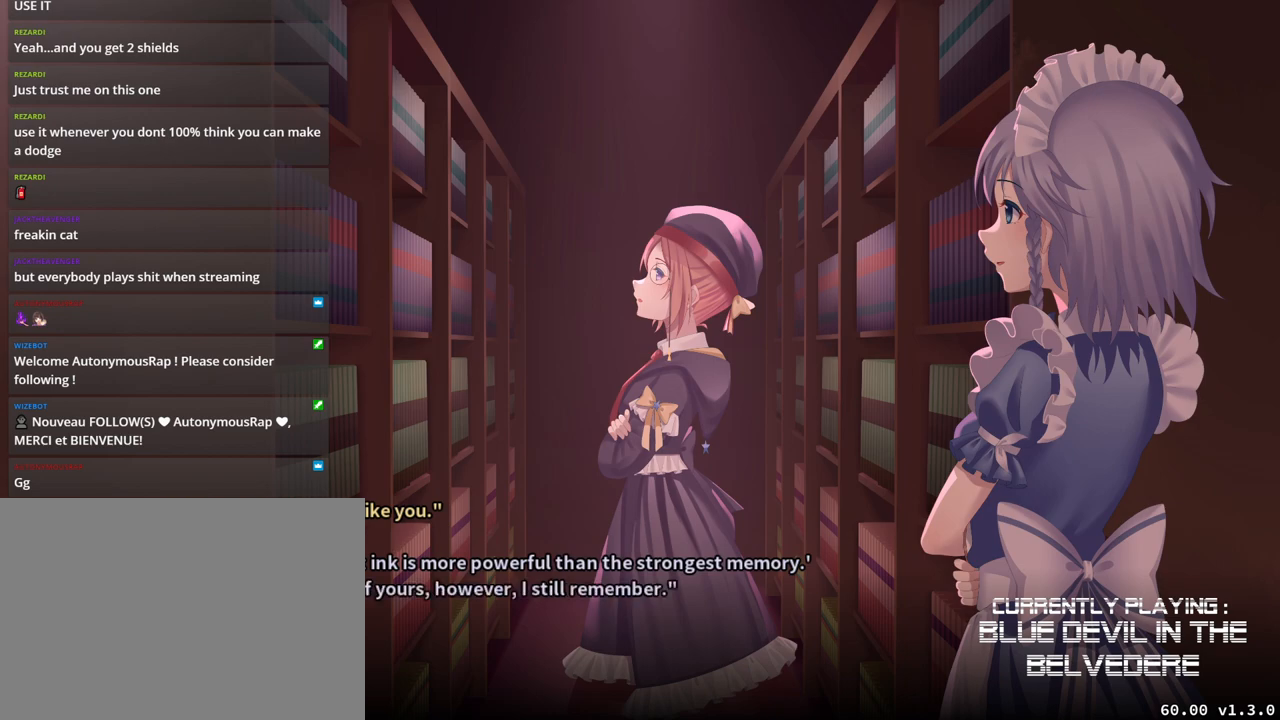
{"buttons": [], "left_stick": "center", "events": []}
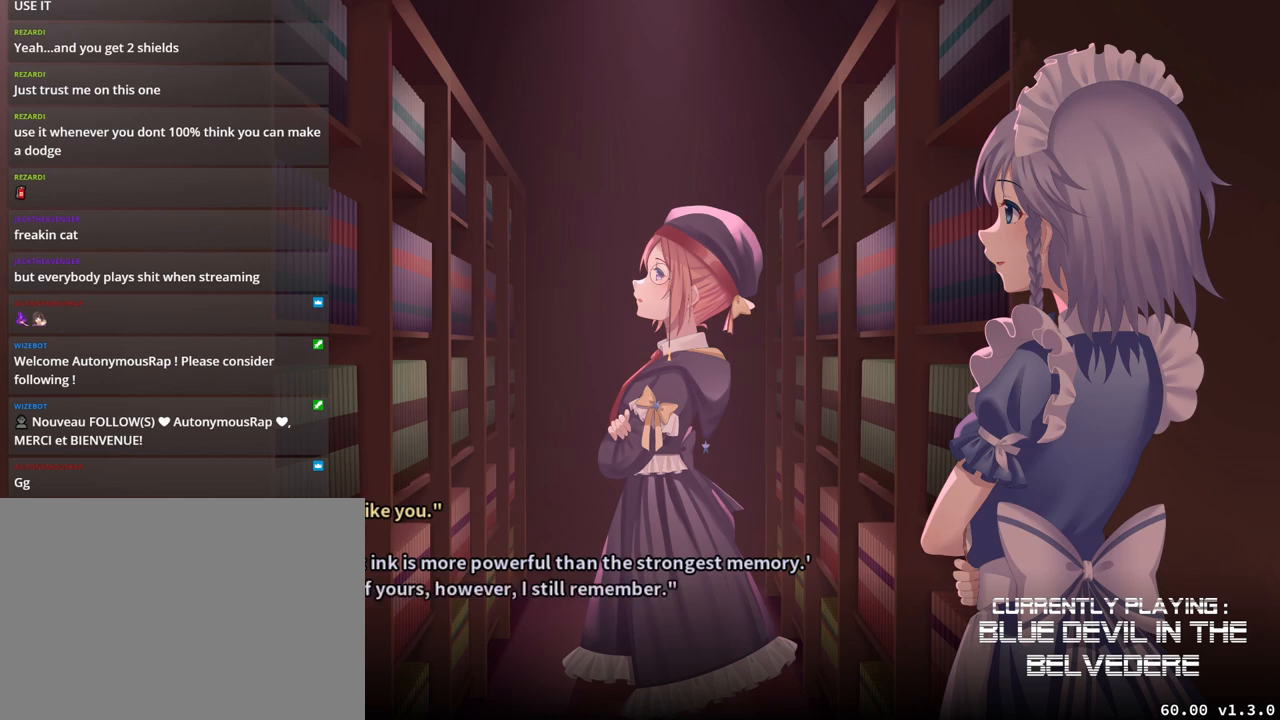
{"buttons": [], "left_stick": "center", "events": []}
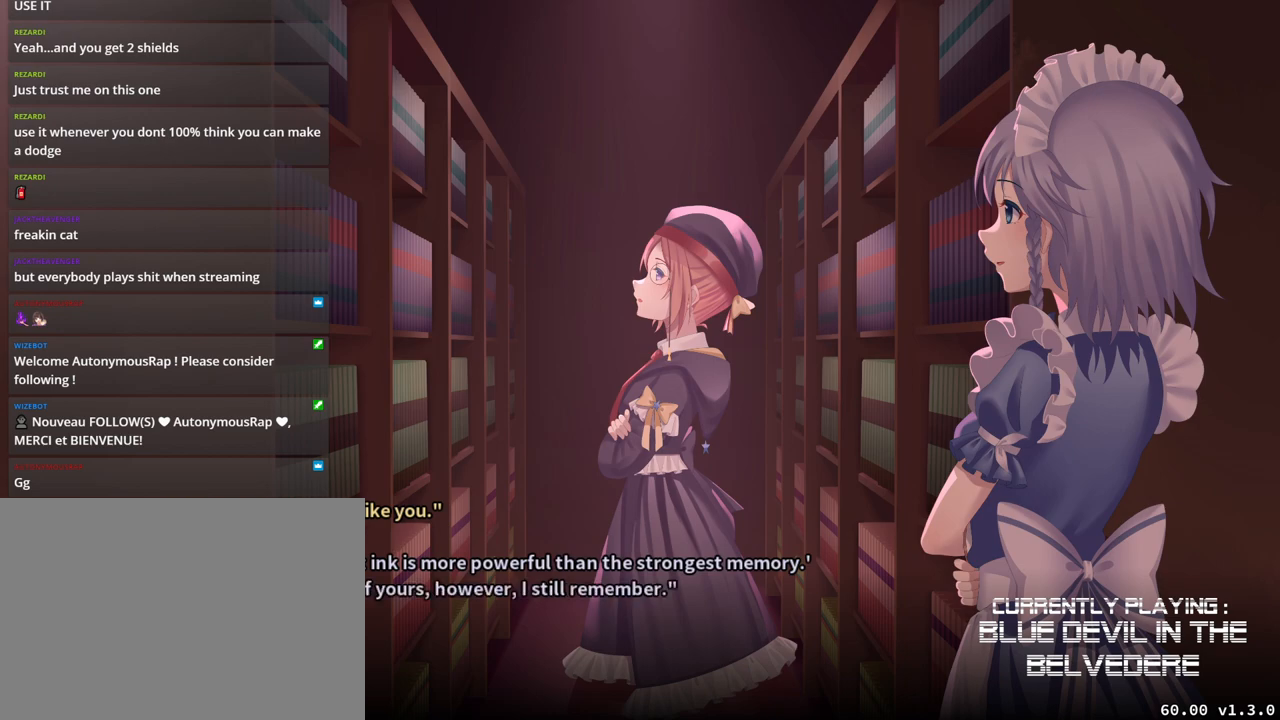
{"buttons": [], "left_stick": "center", "events": [[83, "SQUARE", "down"], [217, "SQUARE", "up"]]}
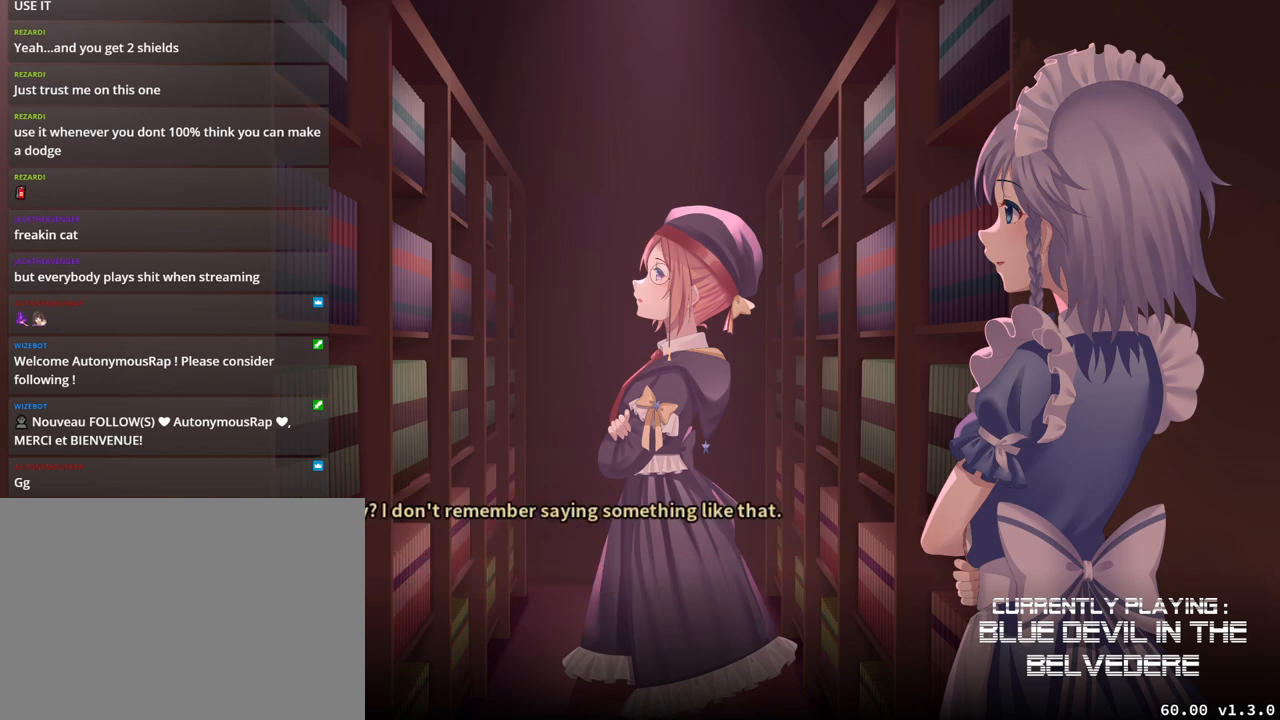
{"buttons": [], "left_stick": "center", "events": []}
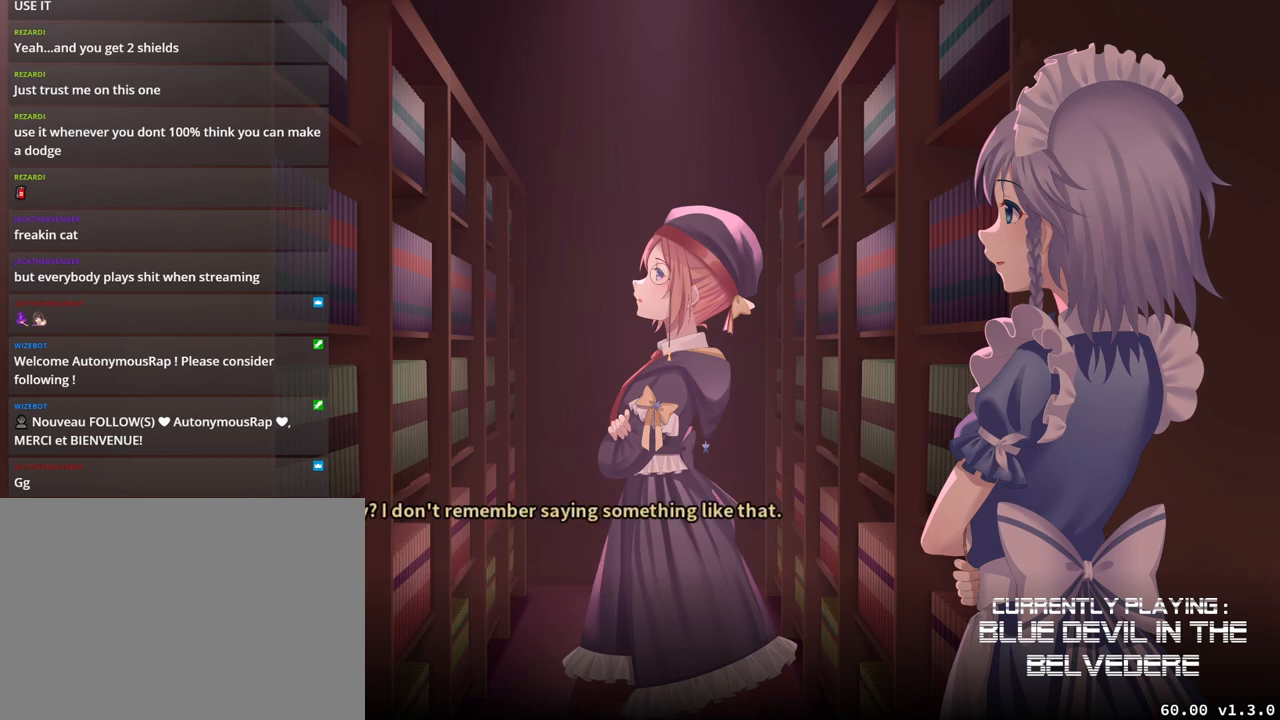
{"buttons": [], "left_stick": "center", "events": []}
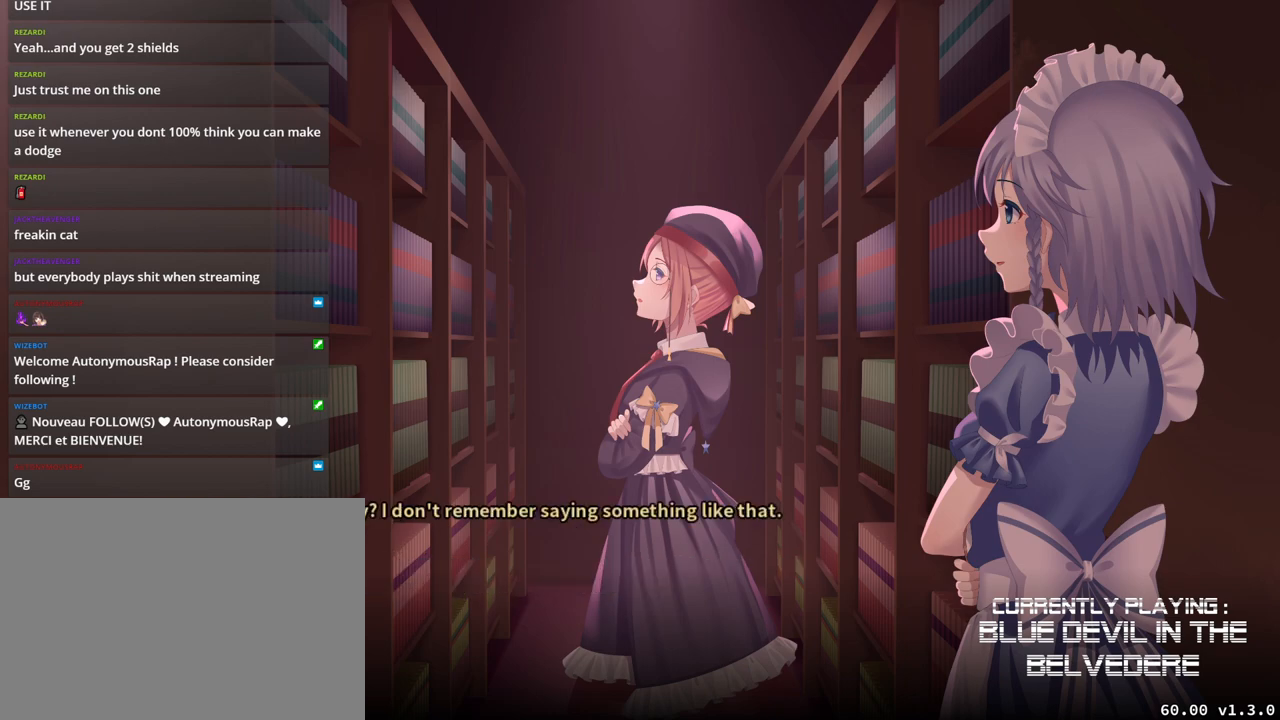
{"buttons": [], "left_stick": "center", "events": []}
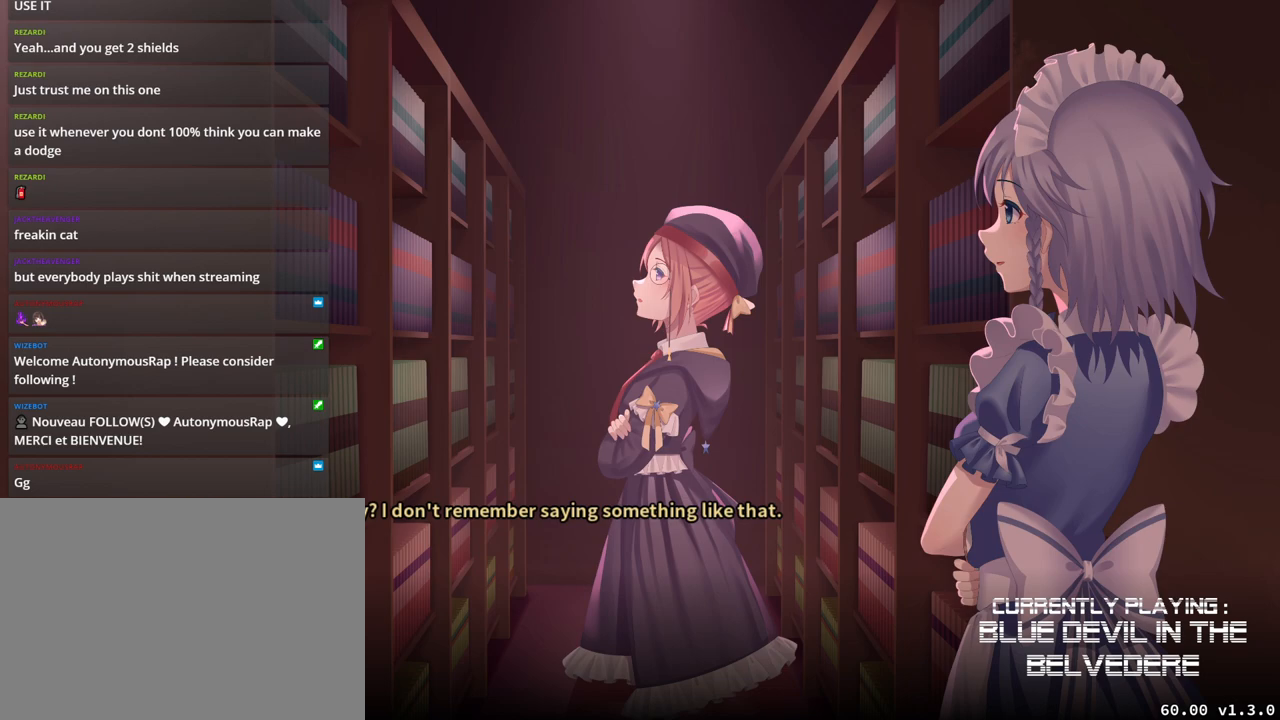
{"buttons": [], "left_stick": "center", "events": [[283, "SQUARE", "down"], [367, "SQUARE", "up"]]}
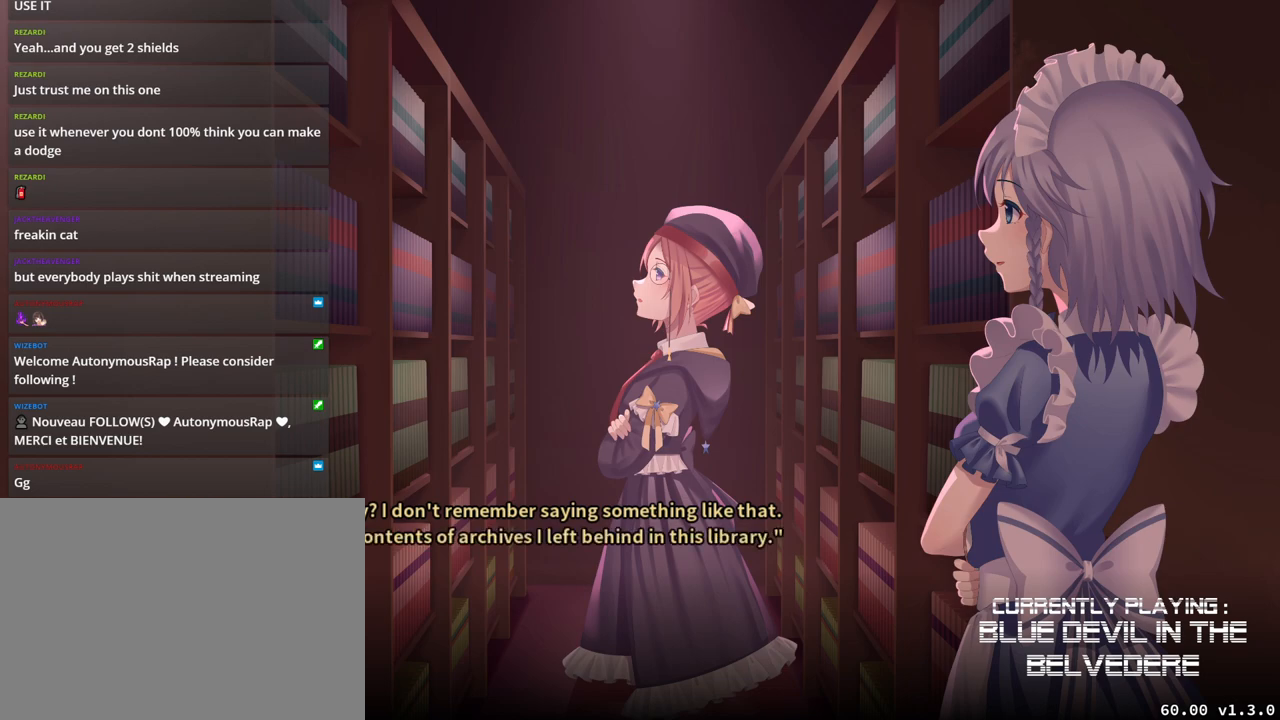
{"buttons": ["SQUARE"], "left_stick": "center", "events": [[467, "SQUARE", "down"]]}
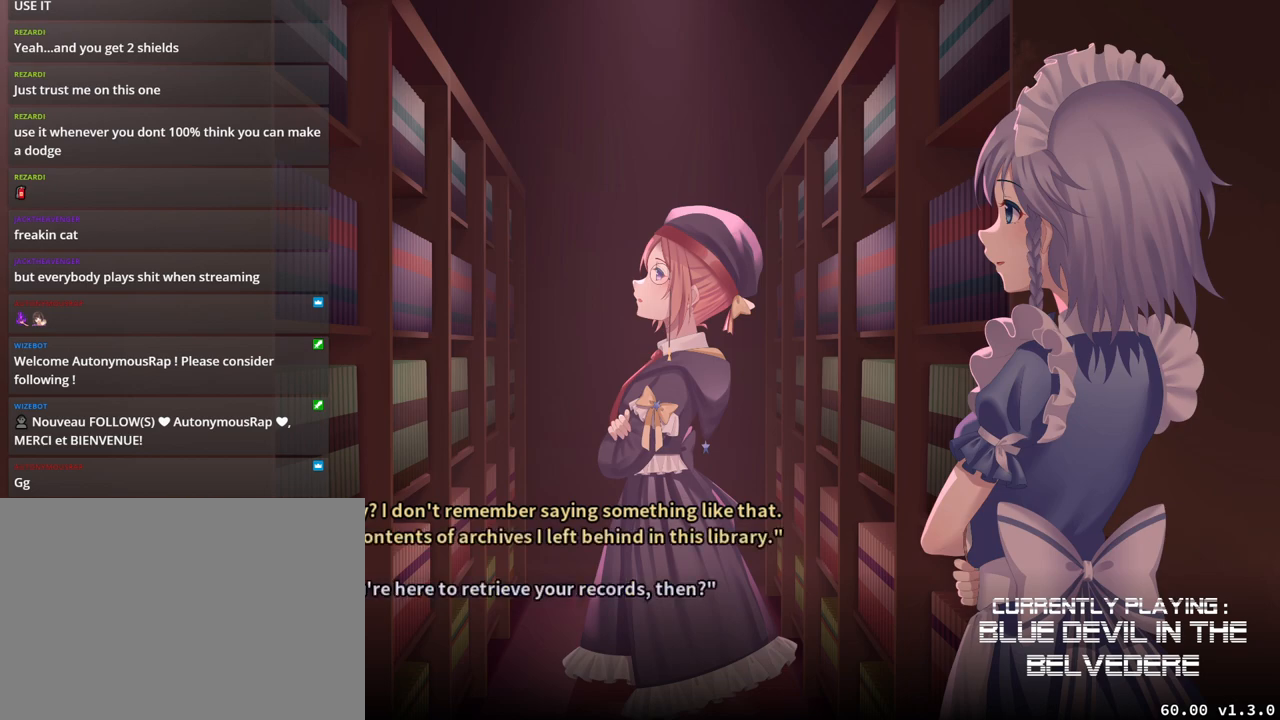
{"buttons": [], "left_stick": "center", "events": [[67, "SQUARE", "up"]]}
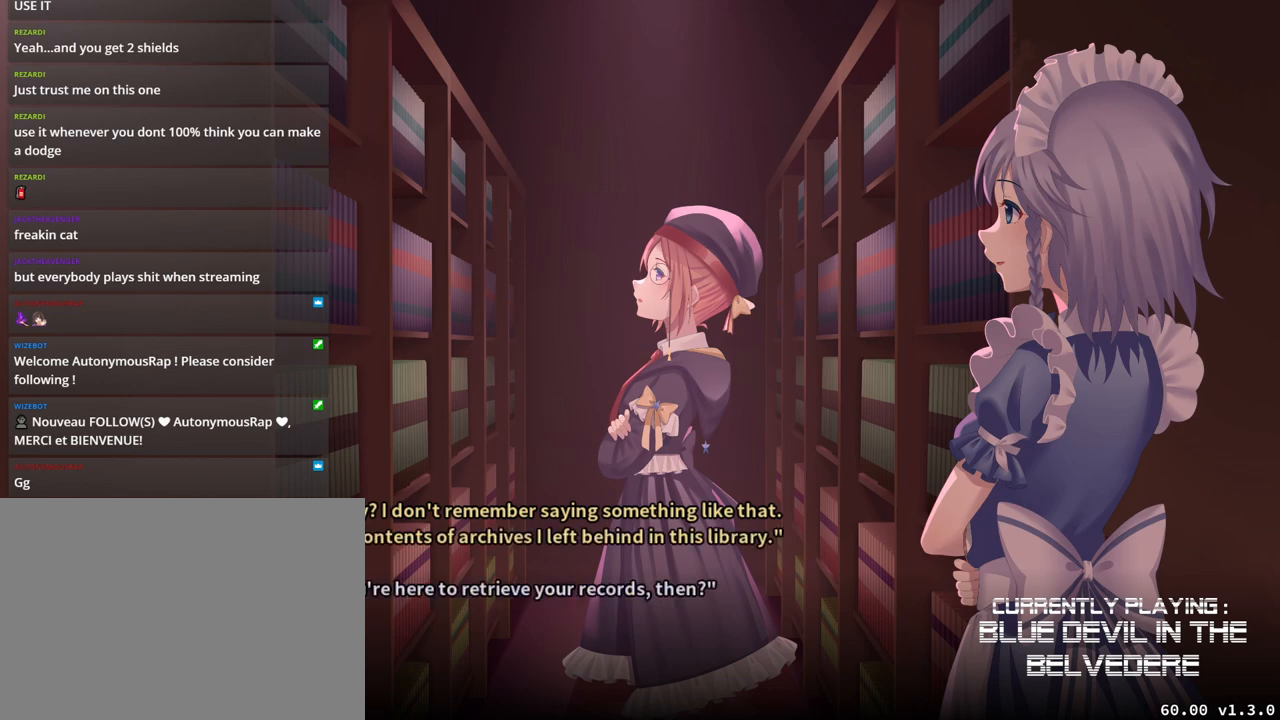
{"buttons": [], "left_stick": "center", "events": [[200, "SQUARE", "down"], [317, "SQUARE", "up"]]}
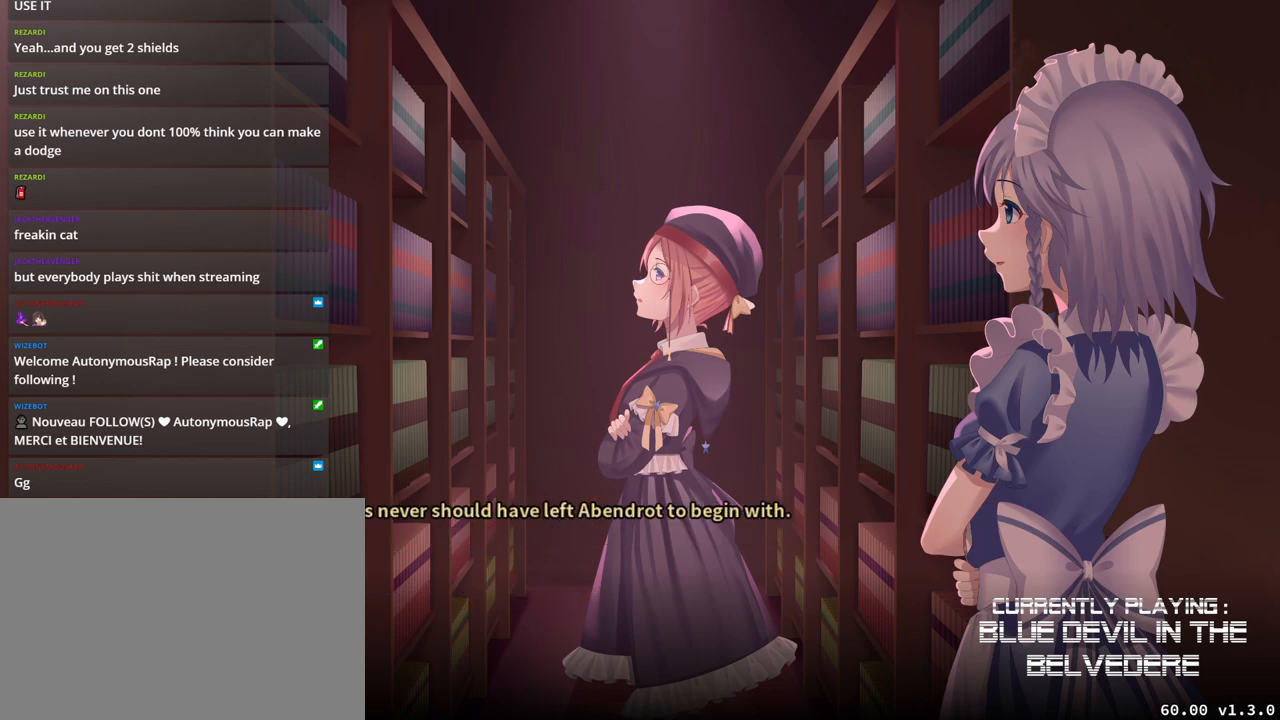
{"buttons": ["SQUARE"], "left_stick": "center", "events": [[417, "SQUARE", "down"]]}